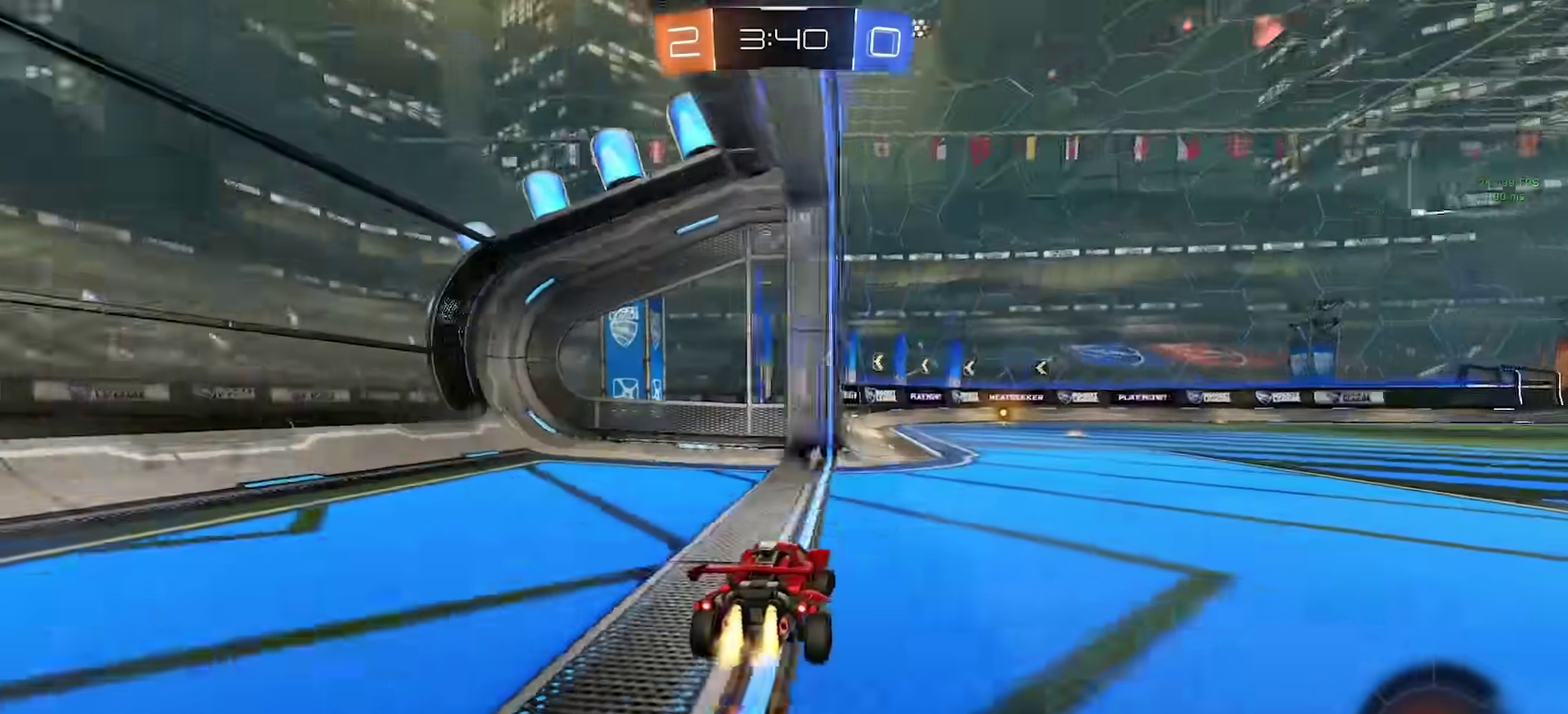
Gameplay with a controller (PlayStation layout); each line is a JSON object with the inputs held at the frame after it. "events" lists button and stick changes between this image and that frame as [ms after this image, input, new state], when the widget could be followed in between. Not read: L1 R1.
{"buttons": ["CIRCLE"], "left_stick": "down", "right_stick": "center", "events": [[133, "left_stick", "up-right"], [167, "CROSS", "down"], [217, "left_stick", "up"], [300, "TOUCHPAD", "up"], [333, "left_stick", "down"], [367, "CROSS", "up"]]}
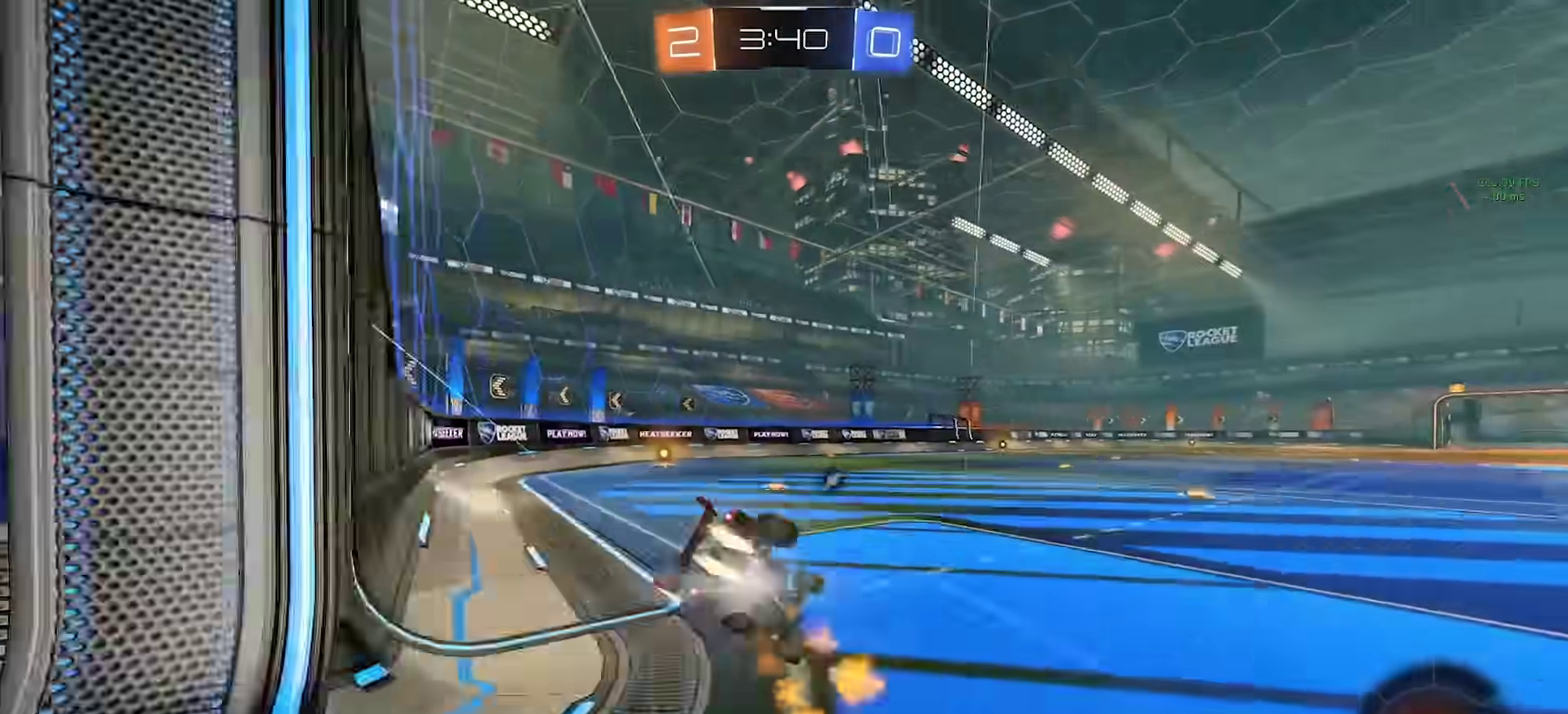
{"buttons": ["SQUARE"], "left_stick": "up-left", "right_stick": "center", "events": [[83, "CIRCLE", "up"], [83, "left_stick", "down-right"], [183, "SQUARE", "down"], [233, "left_stick", "down"], [400, "left_stick", "down-left"], [500, "left_stick", "up-left"]]}
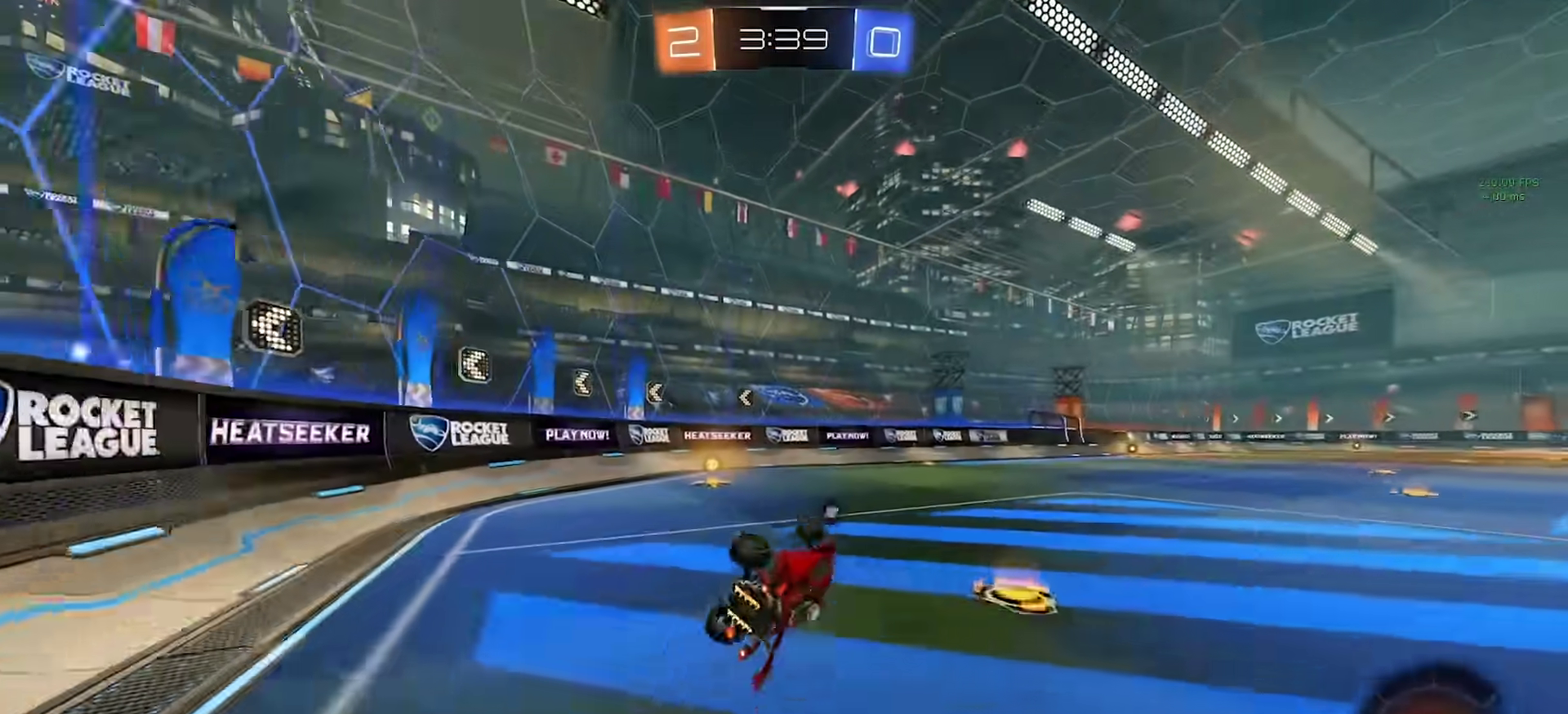
{"buttons": ["R2"], "left_stick": "center", "right_stick": "center", "events": [[117, "TRIANGLE", "down"], [167, "SQUARE", "up"], [250, "TRIANGLE", "up"], [400, "left_stick", "left"], [417, "R2", "down"], [483, "left_stick", "center"]]}
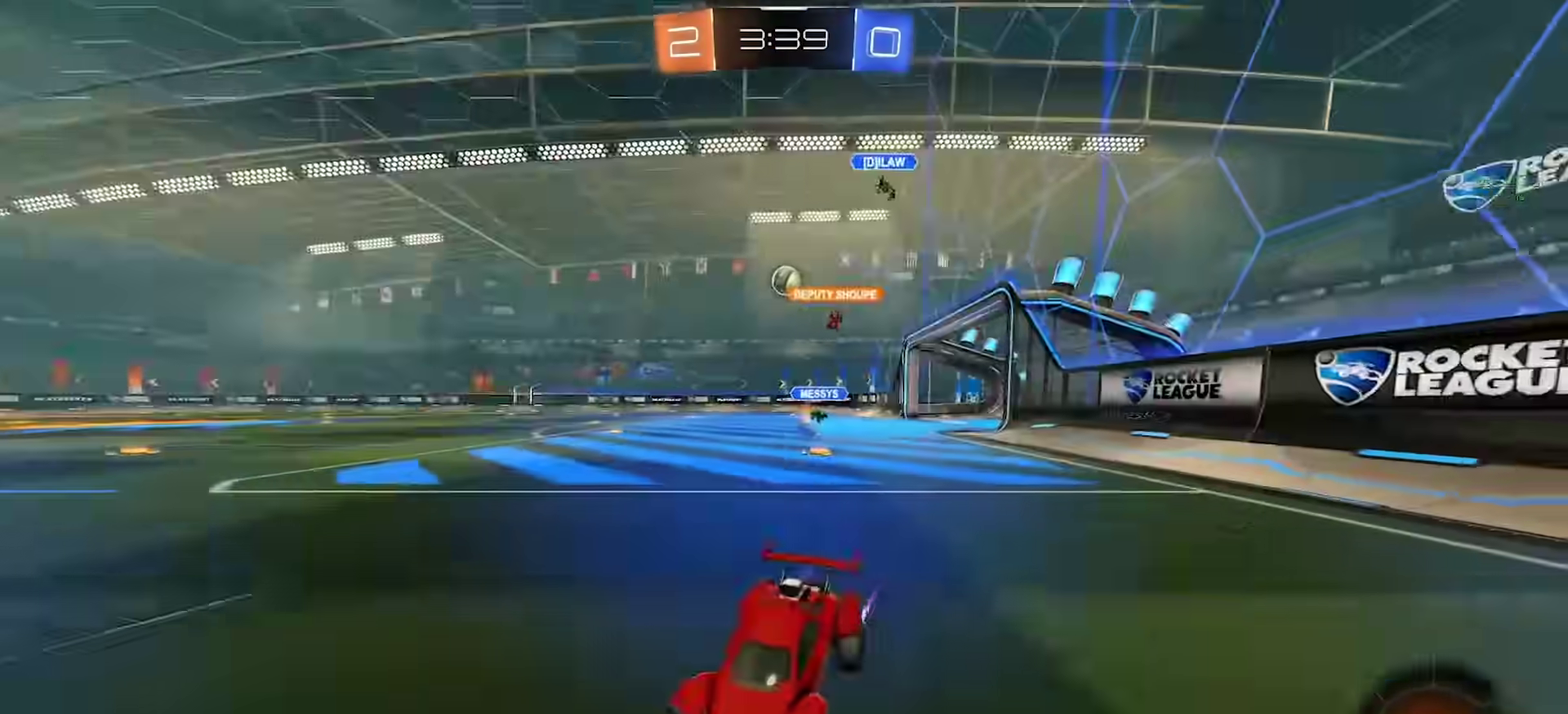
{"buttons": ["R2"], "left_stick": "right", "right_stick": "center", "events": [[100, "left_stick", "right"]]}
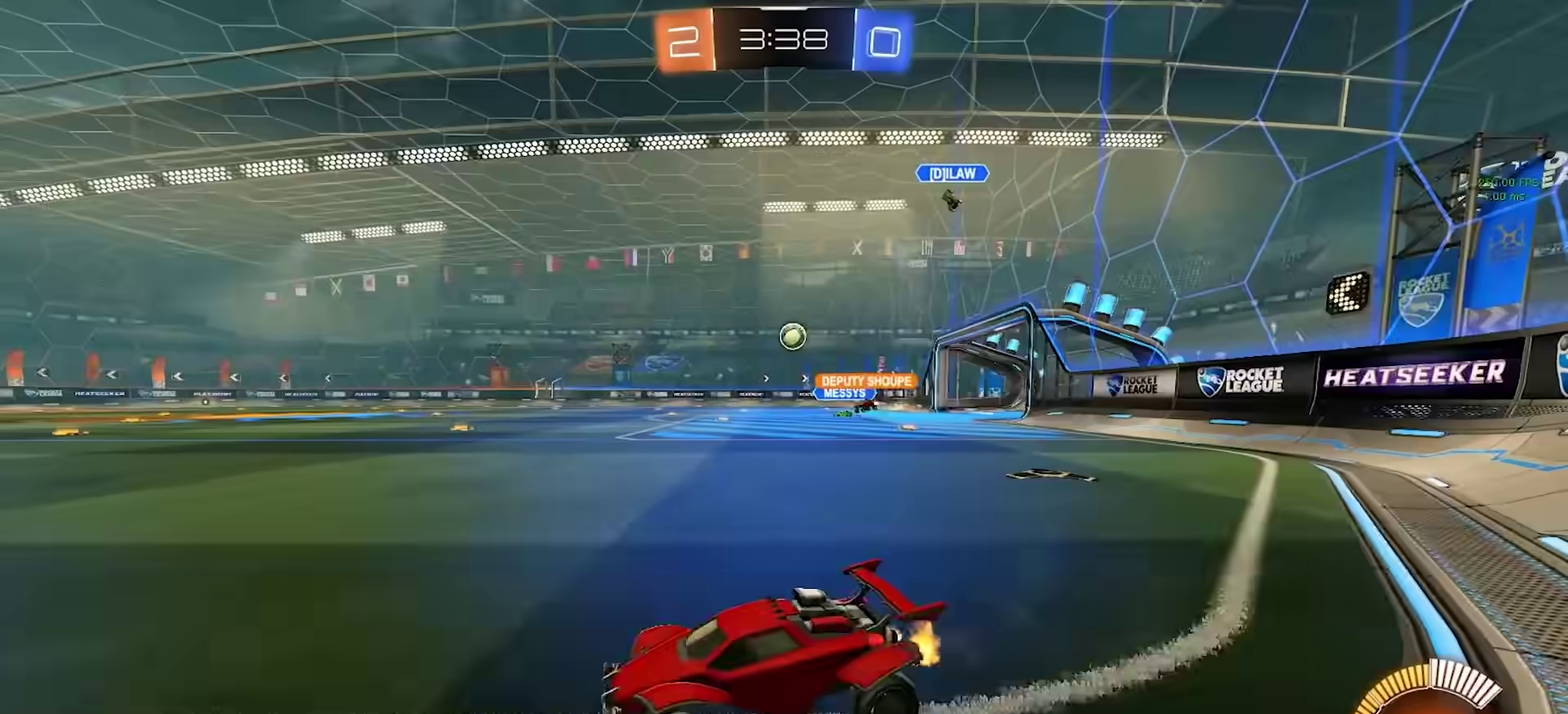
{"buttons": ["R2"], "left_stick": "right", "right_stick": "center", "events": [[17, "CIRCLE", "down"], [400, "CIRCLE", "up"]]}
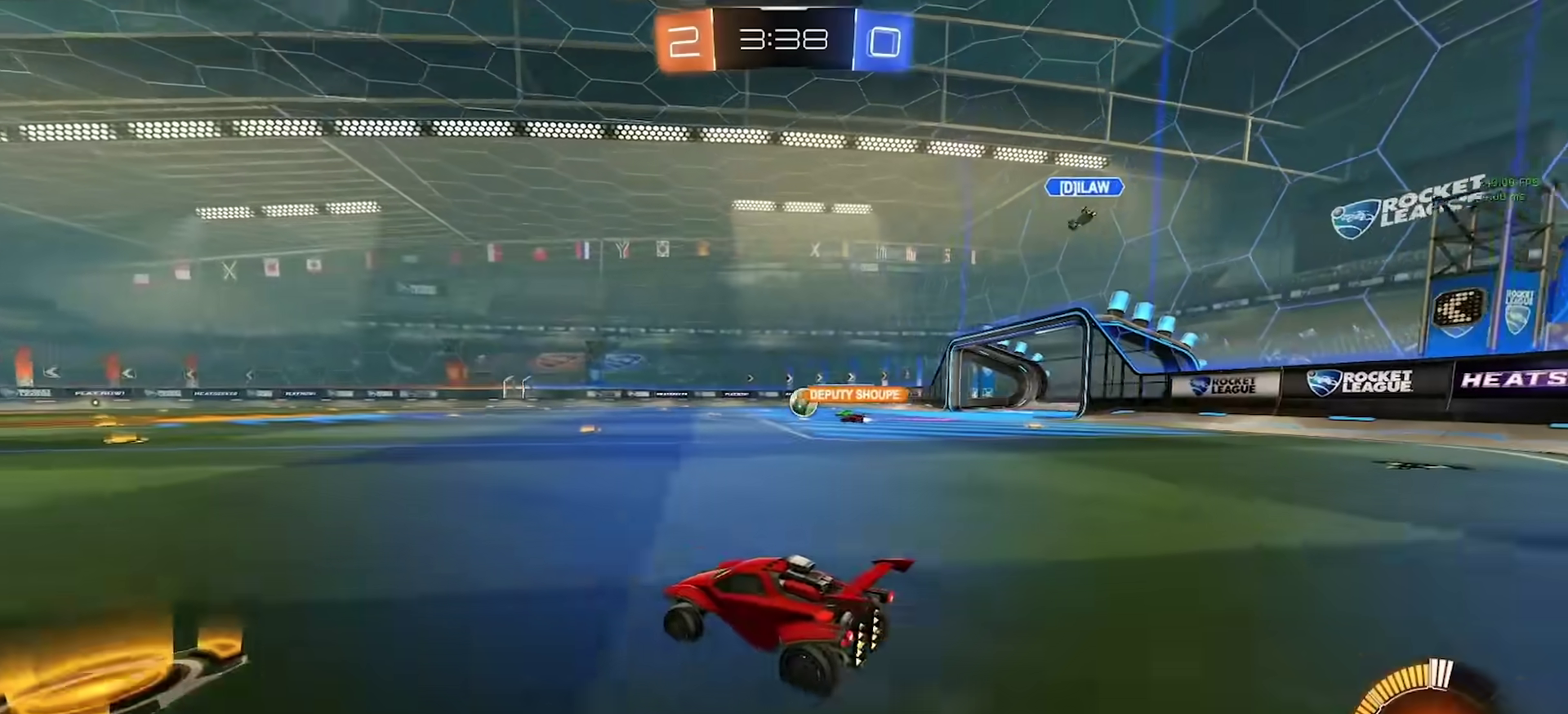
{"buttons": [], "left_stick": "center", "right_stick": "center", "events": [[283, "R2", "up"], [417, "left_stick", "center"]]}
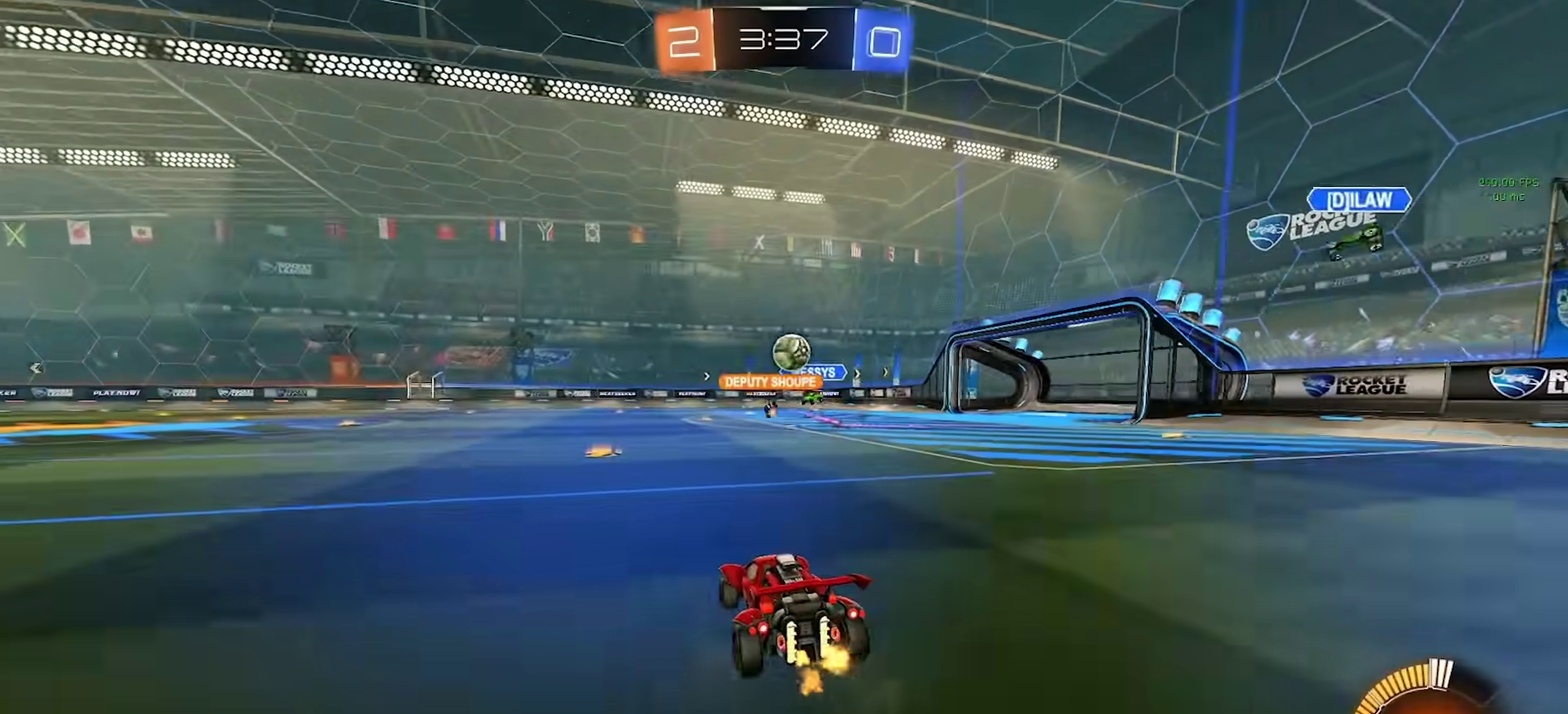
{"buttons": ["CROSS", "CIRCLE"], "left_stick": "down", "right_stick": "center", "events": [[167, "CIRCLE", "down"], [317, "left_stick", "down"], [333, "CROSS", "down"]]}
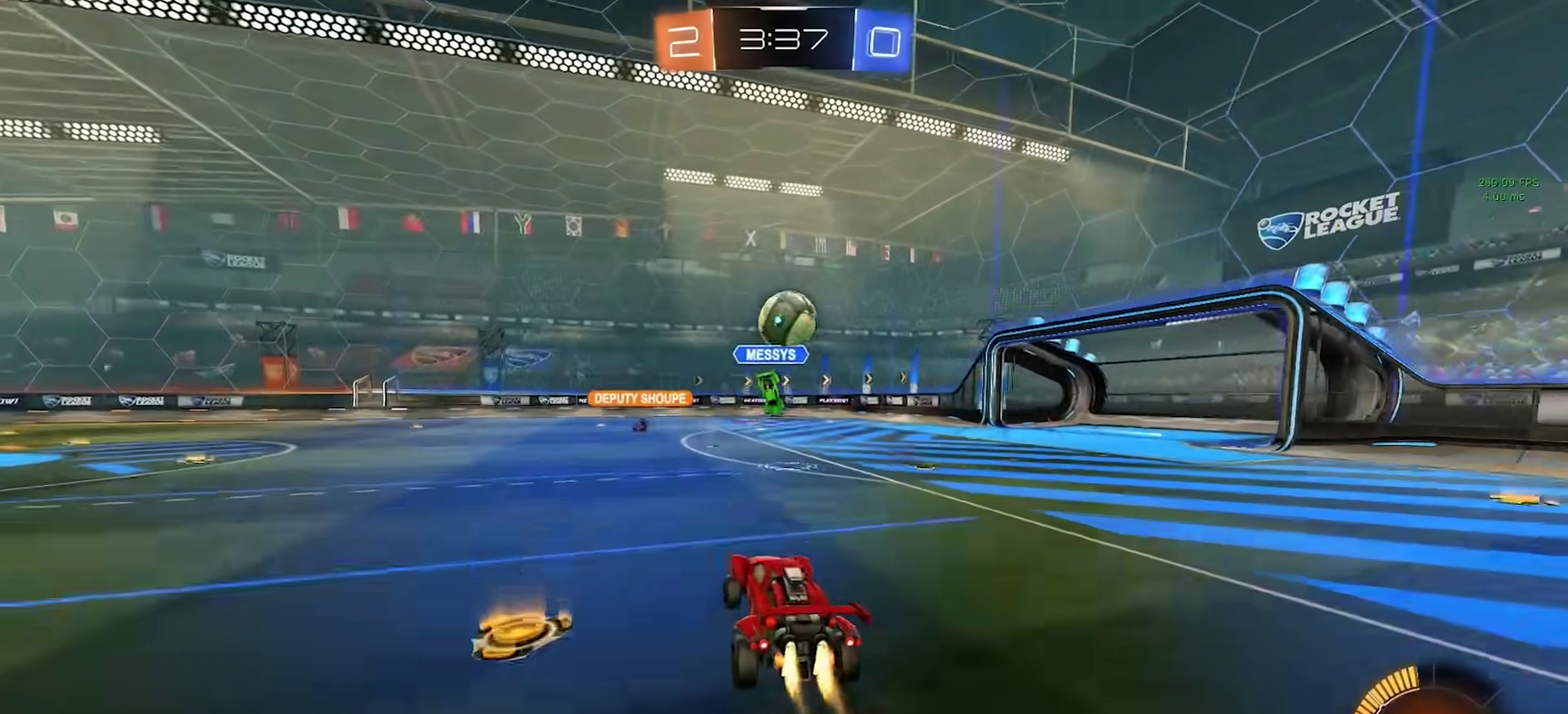
{"buttons": ["CIRCLE", "TRIANGLE"], "left_stick": "up-right", "right_stick": "center", "events": [[33, "left_stick", "down-right"], [67, "CROSS", "up"], [100, "left_stick", "right"], [150, "left_stick", "up-right"], [200, "left_stick", "center"], [300, "CROSS", "down"], [350, "left_stick", "up-right"], [367, "CROSS", "up"], [367, "TRIANGLE", "down"]]}
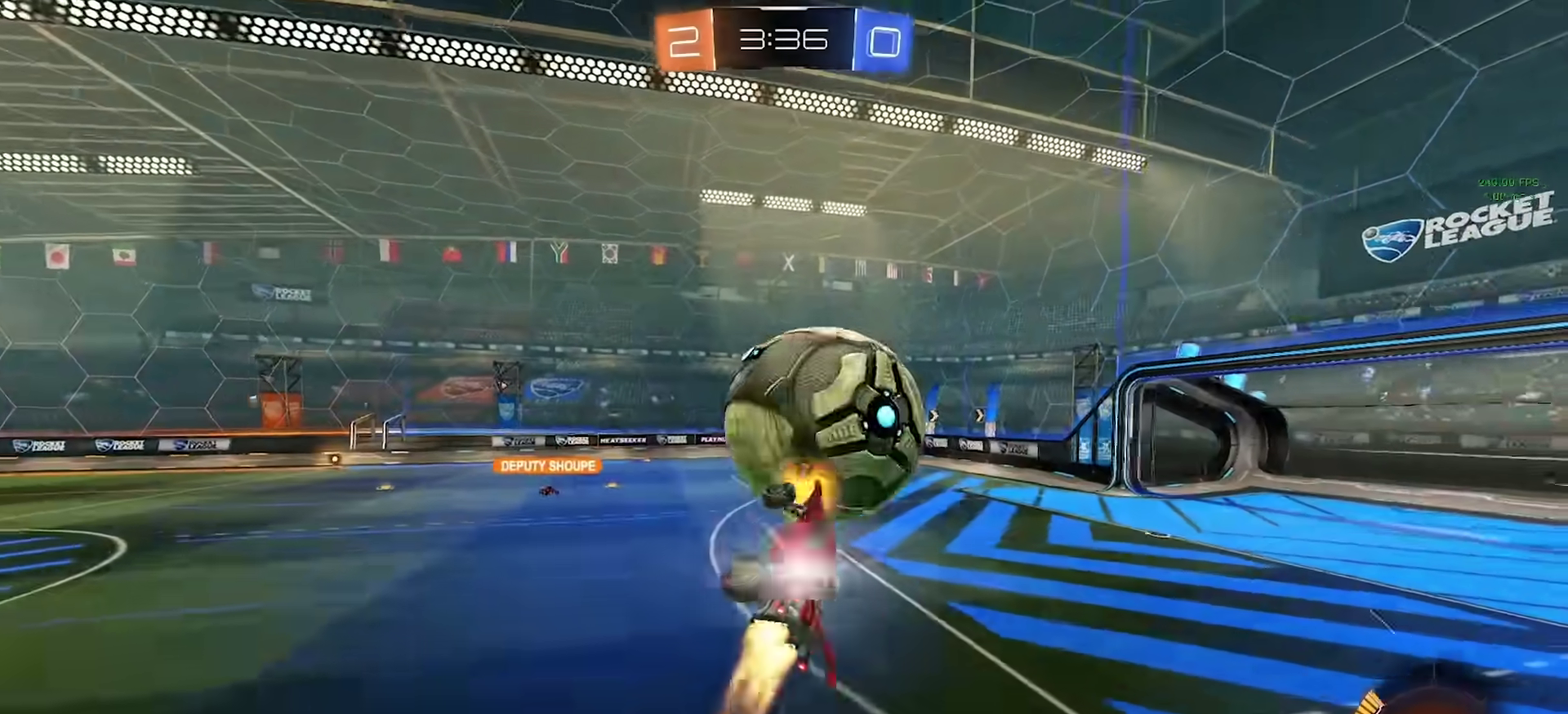
{"buttons": ["CIRCLE", "SQUARE"], "left_stick": "center", "right_stick": "center", "events": [[17, "SQUARE", "down"], [33, "TRIANGLE", "up"], [67, "left_stick", "center"], [133, "left_stick", "up-right"], [417, "left_stick", "up"], [483, "left_stick", "center"]]}
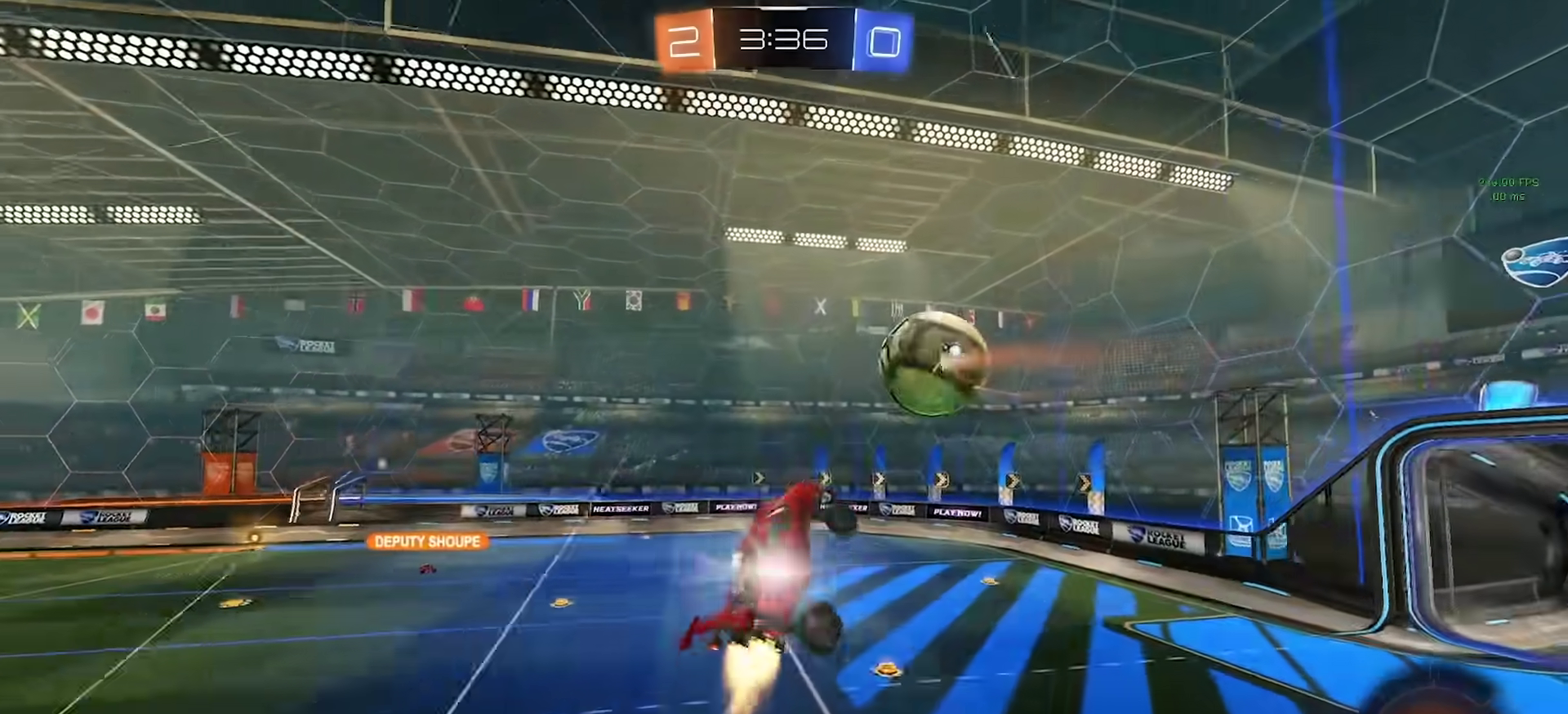
{"buttons": ["CIRCLE", "SQUARE"], "left_stick": "up", "right_stick": "center", "events": [[33, "left_stick", "down-left"], [100, "left_stick", "down"], [183, "CIRCLE", "up"], [200, "left_stick", "down-right"], [367, "CIRCLE", "down"], [367, "left_stick", "up-right"], [483, "left_stick", "up"]]}
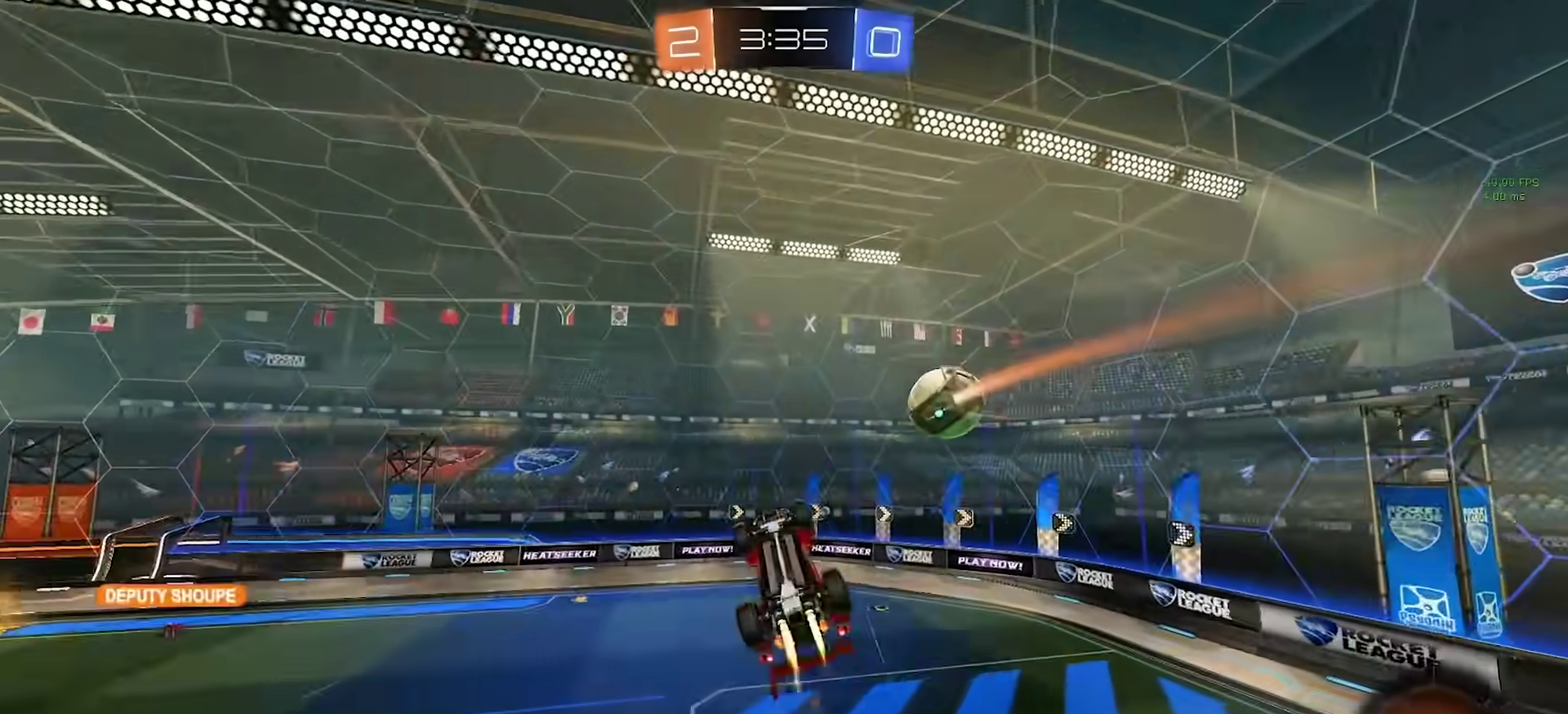
{"buttons": [], "left_stick": "down-right", "right_stick": "center", "events": [[67, "left_stick", "down-right"], [200, "CIRCLE", "up"], [433, "SQUARE", "up"]]}
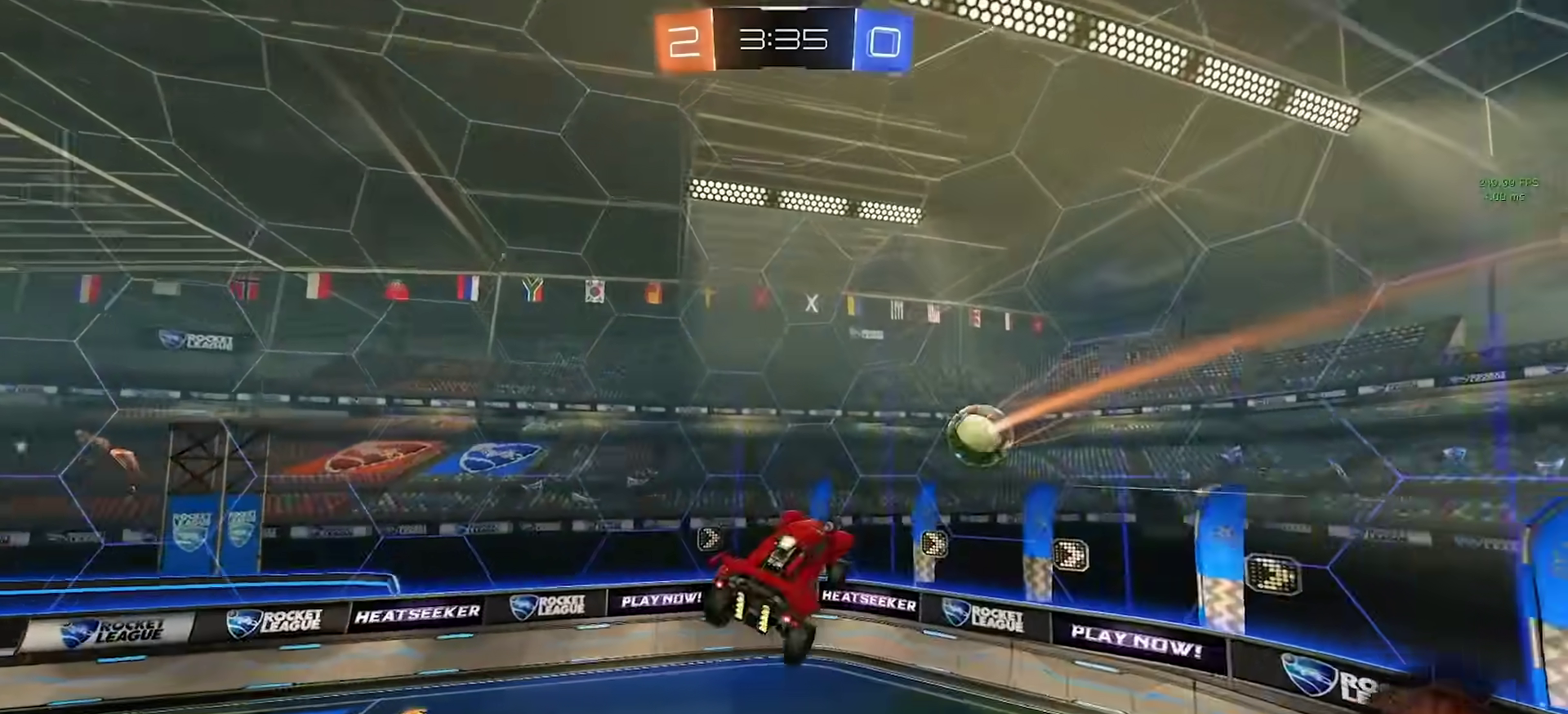
{"buttons": [], "left_stick": "right", "right_stick": "center"}
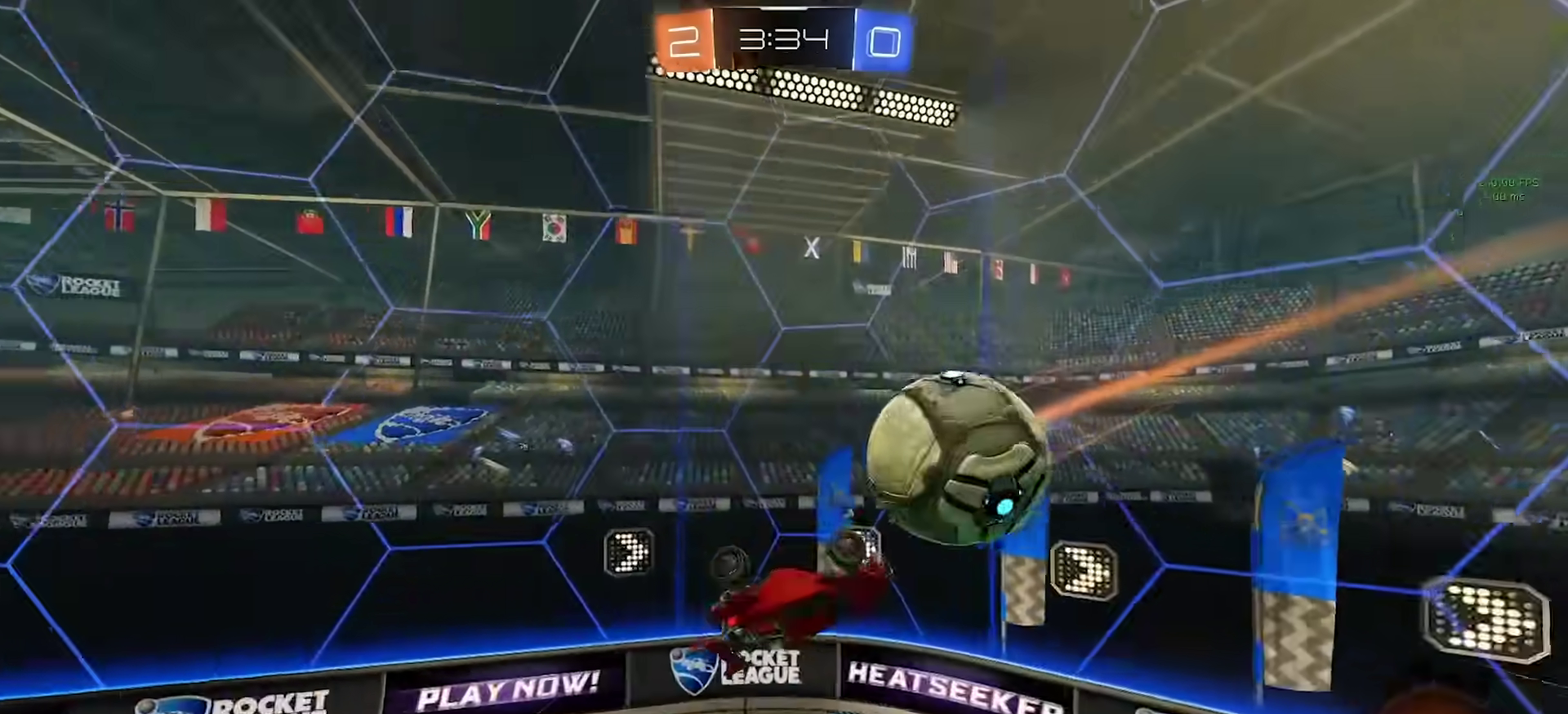
{"buttons": ["SQUARE"], "left_stick": "up-left", "right_stick": "center"}
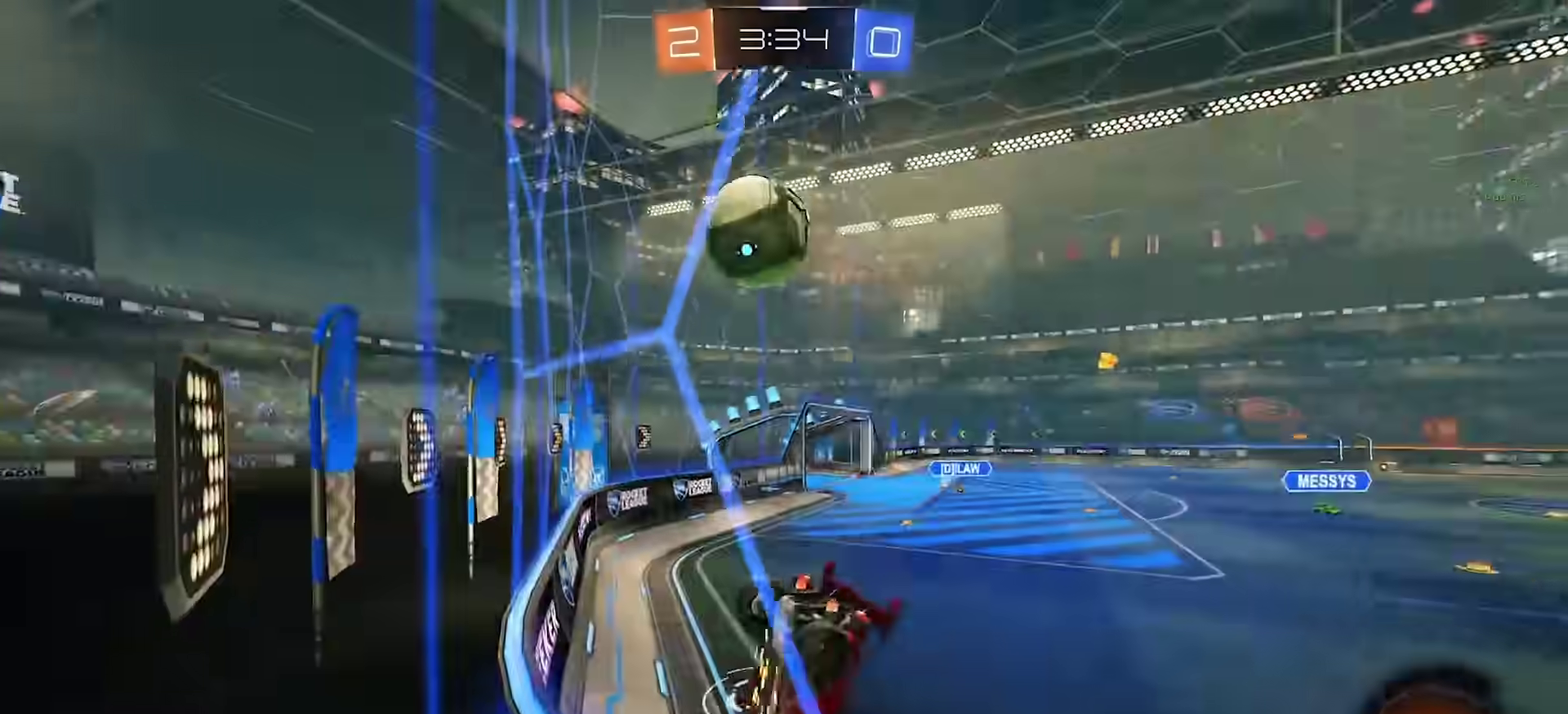
{"buttons": ["R2"], "left_stick": "center", "right_stick": "center", "events": [[17, "SQUARE", "up"], [100, "left_stick", "left"], [133, "R2", "down"], [500, "left_stick", "center"]]}
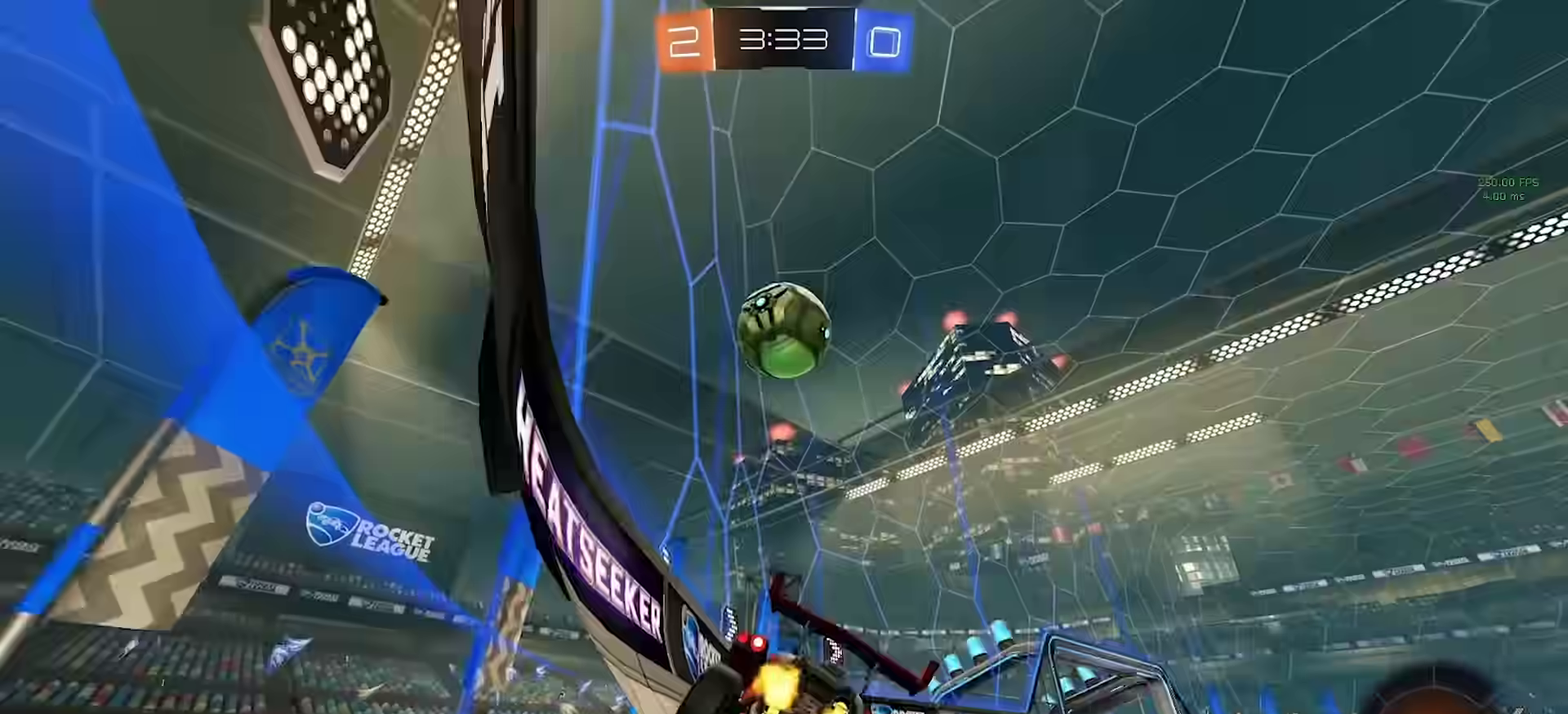
{"buttons": ["CROSS", "CIRCLE"], "left_stick": "down", "right_stick": "center", "events": [[67, "left_stick", "right"], [183, "R2", "up"], [283, "L2", "down"], [400, "L2", "up"], [433, "CIRCLE", "down"], [450, "left_stick", "down-left"], [483, "CROSS", "down"], [500, "left_stick", "down"]]}
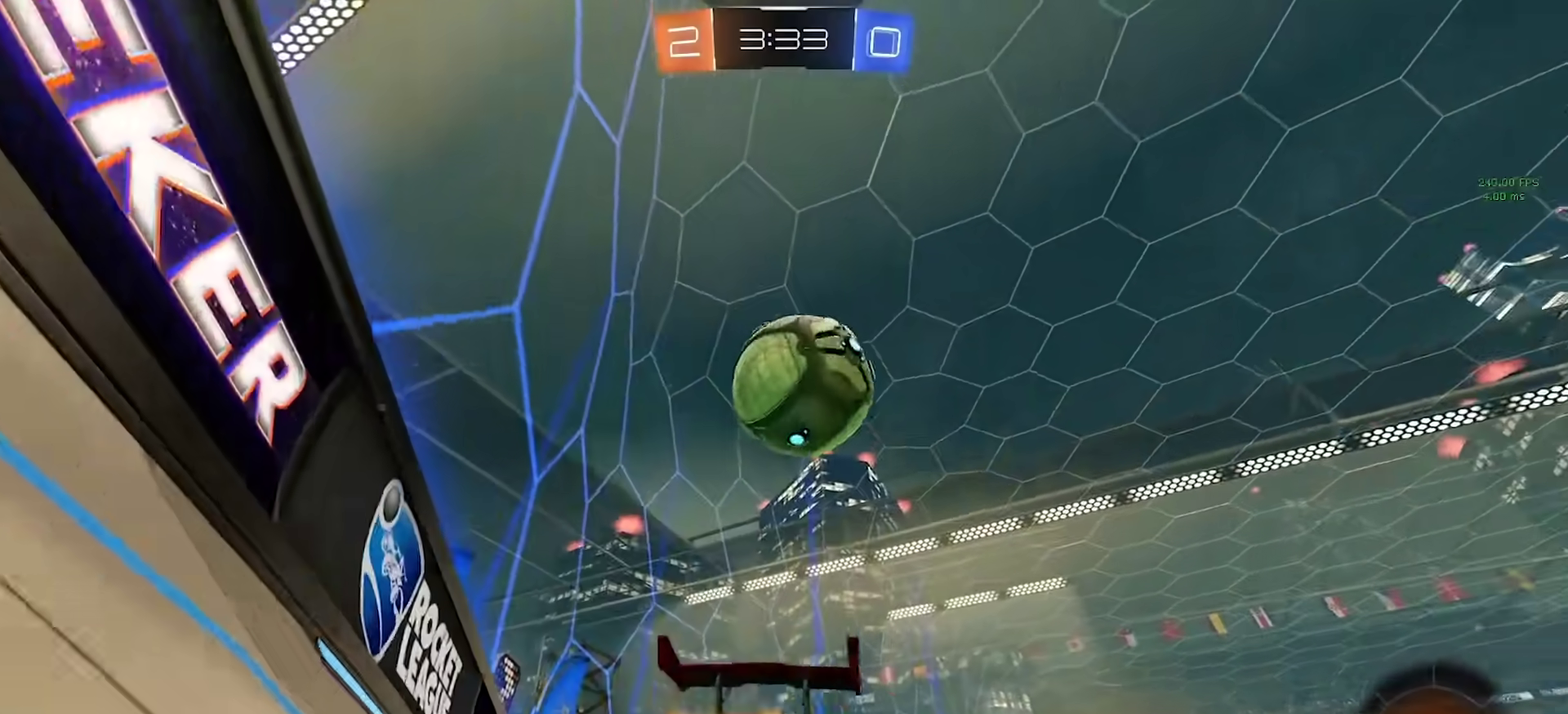
{"buttons": ["CIRCLE"], "left_stick": "down", "right_stick": "center", "events": [[33, "CIRCLE", "up"], [183, "CIRCLE", "down"], [233, "CROSS", "up"], [283, "left_stick", "up-right"], [300, "CROSS", "down"], [383, "CROSS", "up"], [400, "left_stick", "down"]]}
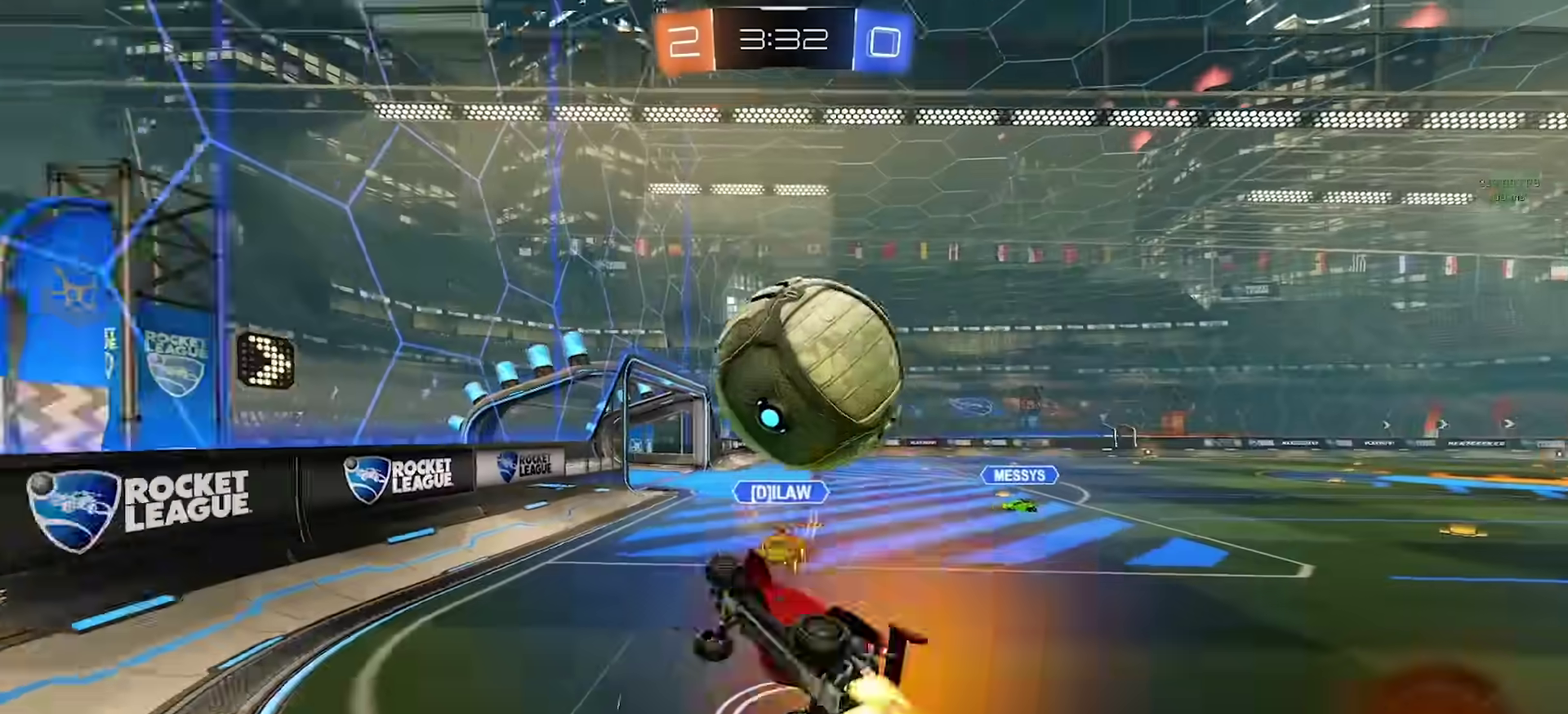
{"buttons": ["R2"], "left_stick": "up-right", "right_stick": "center", "events": [[67, "CIRCLE", "up"], [117, "R2", "down"], [200, "left_stick", "down-right"], [367, "left_stick", "right"], [483, "left_stick", "up-right"]]}
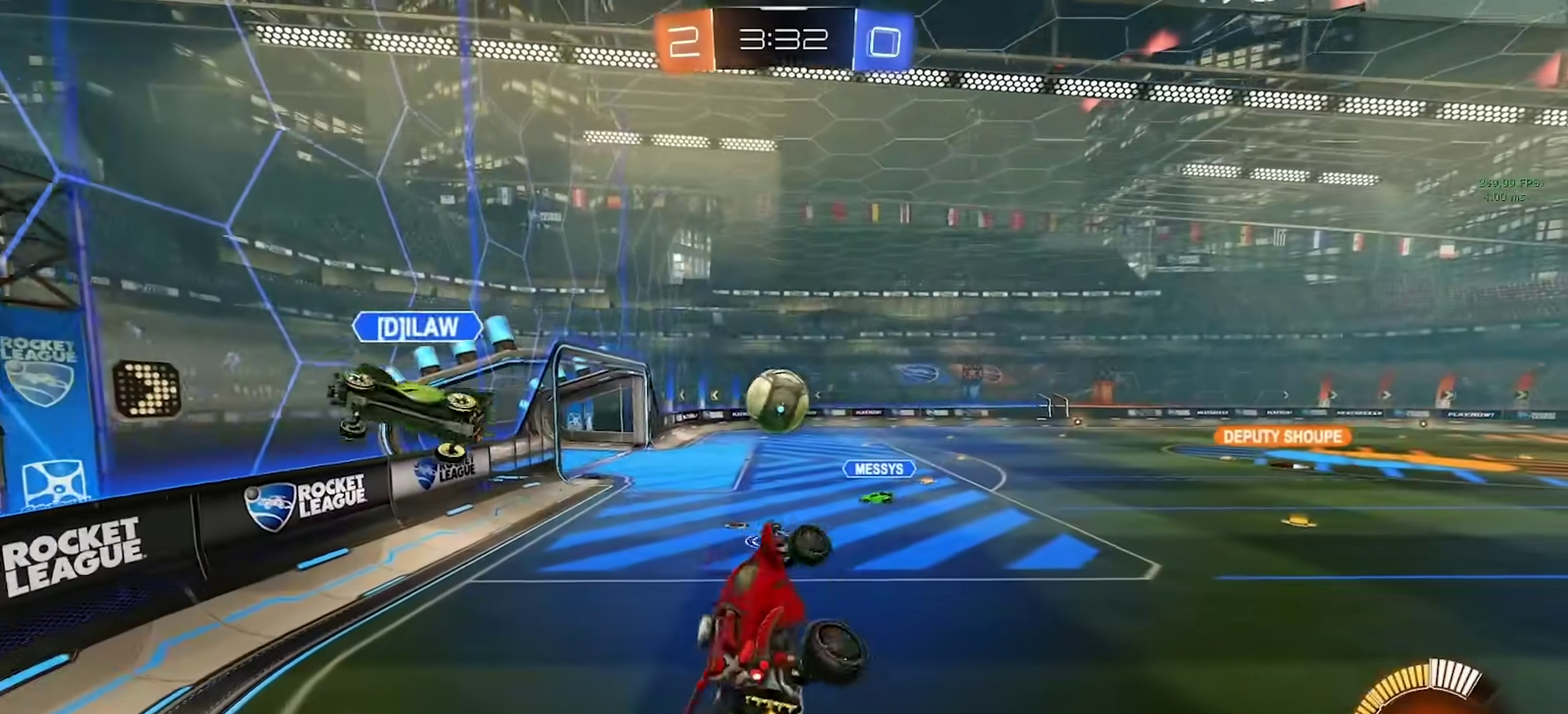
{"buttons": ["R2"], "left_stick": "center", "right_stick": "center", "events": [[133, "left_stick", "up"], [383, "left_stick", "center"]]}
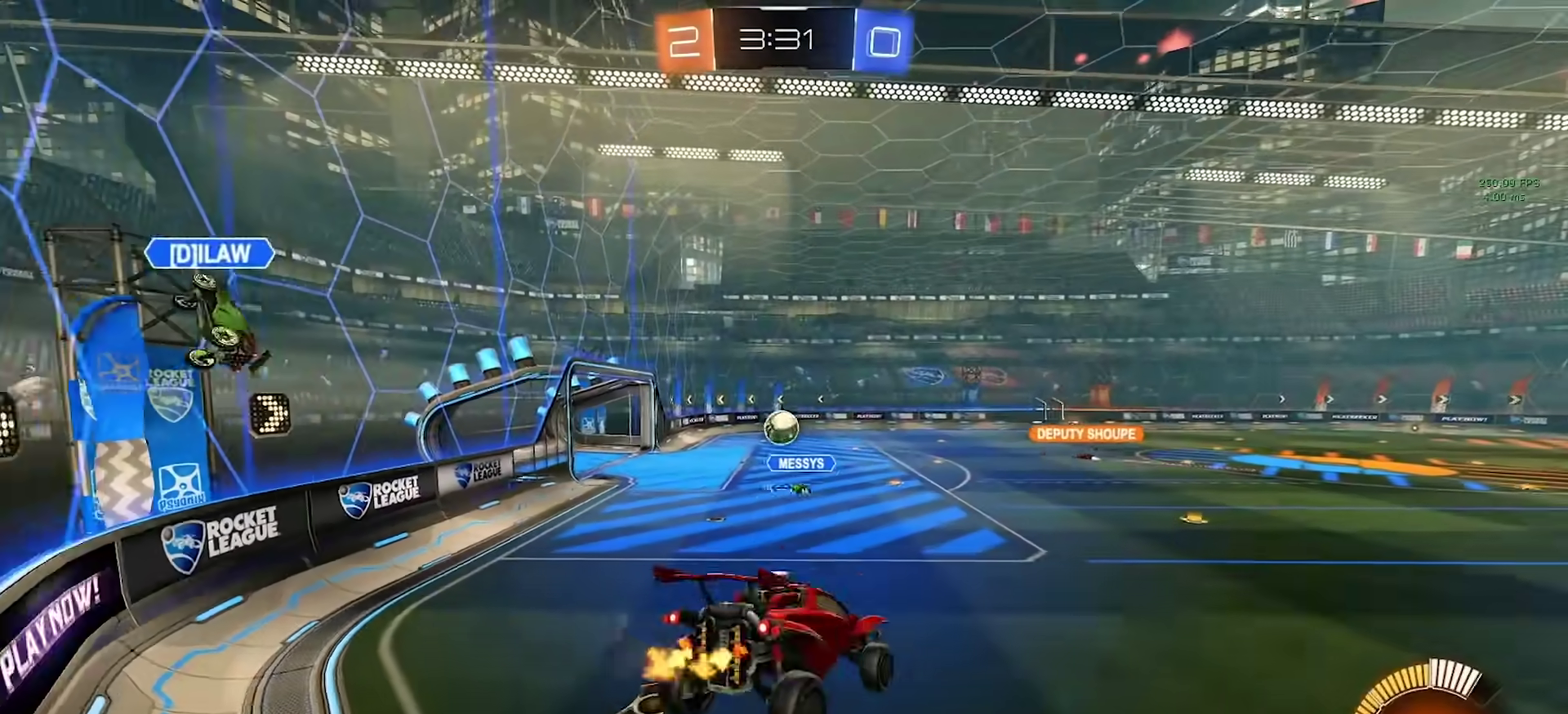
{"buttons": ["R2"], "left_stick": "up-left", "right_stick": "center", "events": [[317, "left_stick", "down-left"], [383, "left_stick", "left"], [450, "left_stick", "up-left"]]}
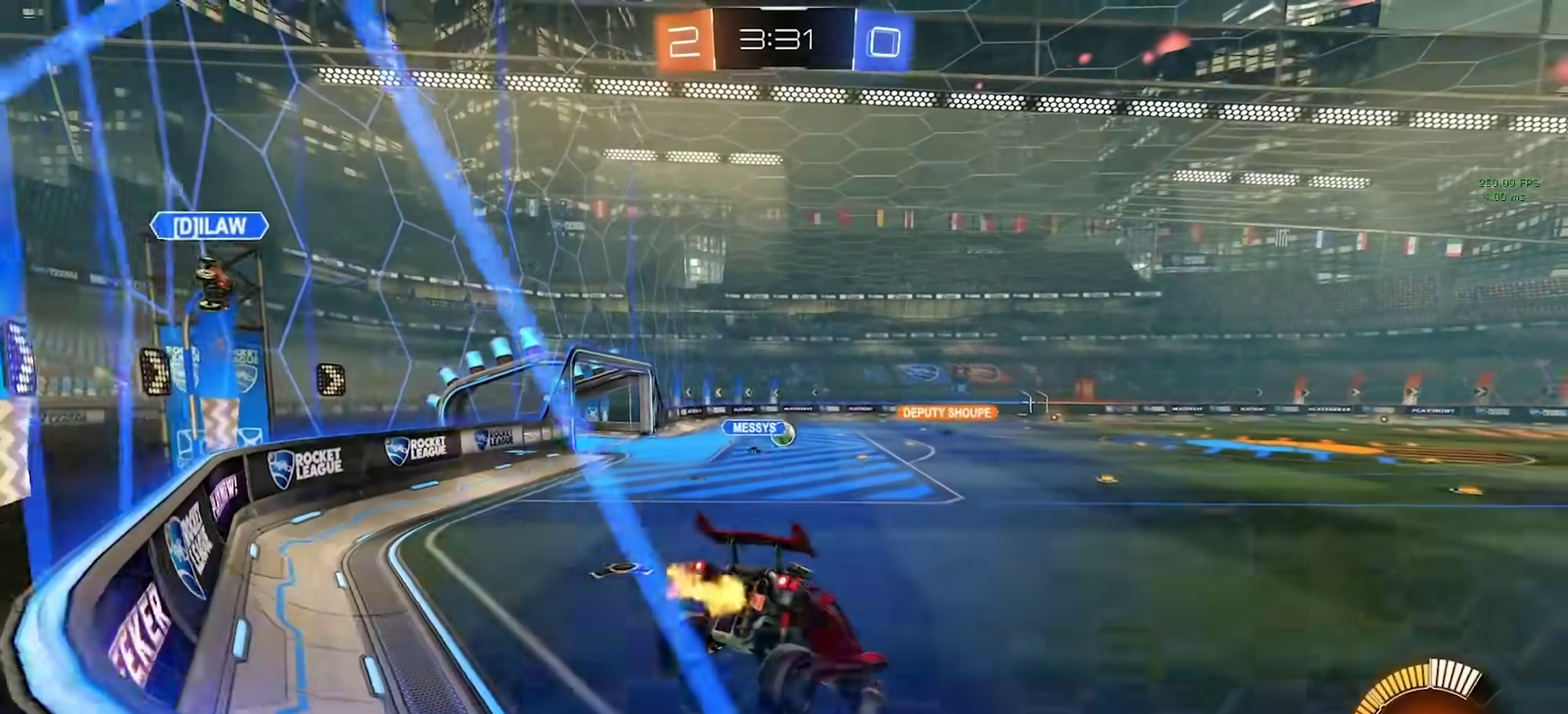
{"buttons": ["CIRCLE", "R2"], "left_stick": "left", "right_stick": "center", "events": [[233, "left_stick", "center"], [333, "left_stick", "left"], [450, "CIRCLE", "down"]]}